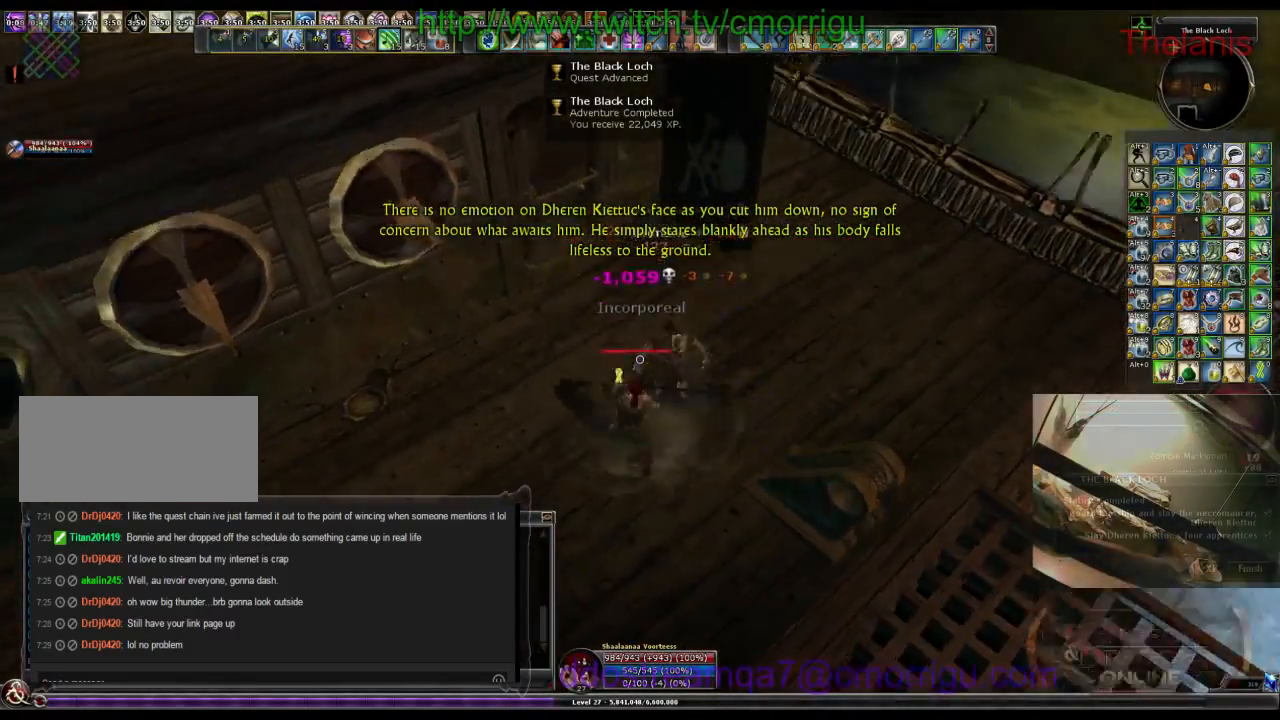
Gameplay with keyboard; each line is a JSON object with the keys held at the frame after it. "events" lists presses ("down") and releases ("up") of ".", "/", "0", "1", "2", "3", "4", "5", "6", "7", "8", "9", "a", "b", "backslash", "backspace", "c", "caps_lock", "comma", "ctrl_l", "ctrl_r", "d", "e", "equals", "escape", "f", "f1", "f10", "f11", "f12", "f2", "f3", "f4", "f5", "f6", "f7", "f8", "f9", "g", "h", "i", "j", "k", "l", "lbracket", "m", "minus", "n", "o", "p", "q", "quote", "r", "rbracket", "return", "s", "semicolon", "shift_l", "shift_r", "space", "t", "tab", "tilde", "u", "v", "w", "x", "y" and "z" between this image and that frame as [ms after this image, input, new state], when the widget could be followed in between. No other keys are recorded. Mouse input is not recorded.
{"keys": ["a"], "events": [[167, "a", "down"]]}
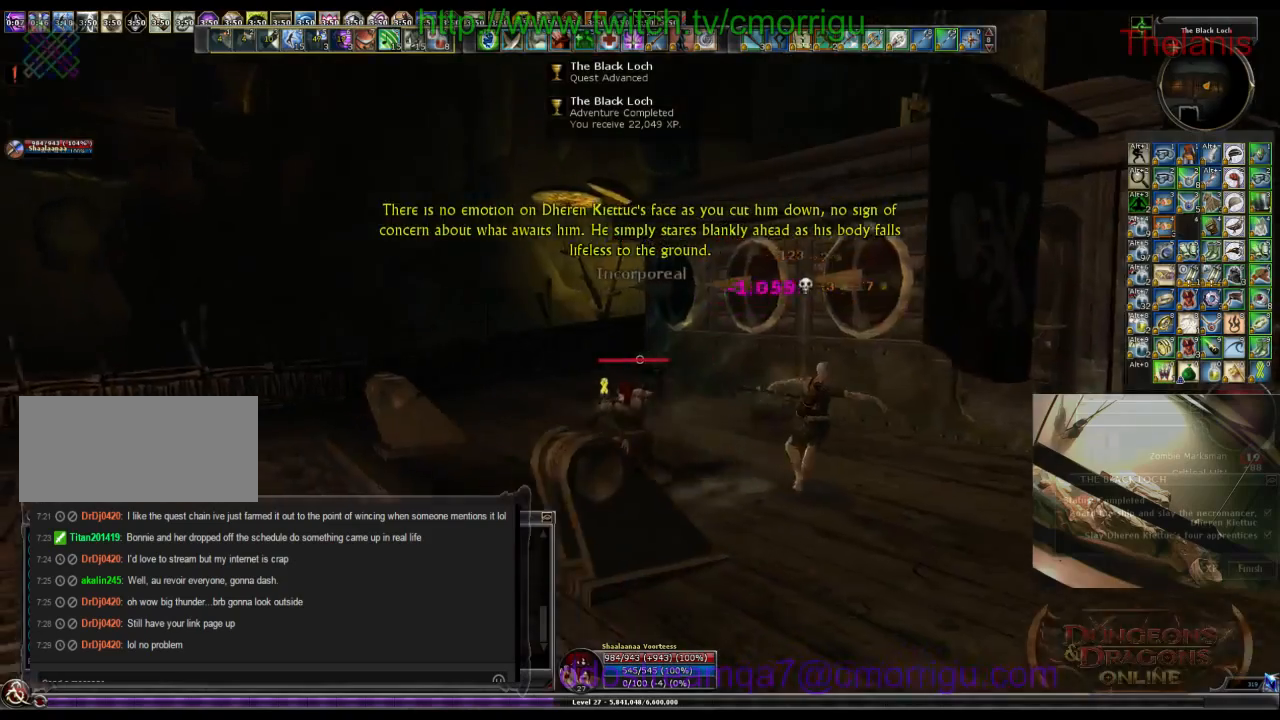
{"keys": ["d", "w"], "events": [[234, "a", "up"], [267, "d", "down"], [367, "w", "down"]]}
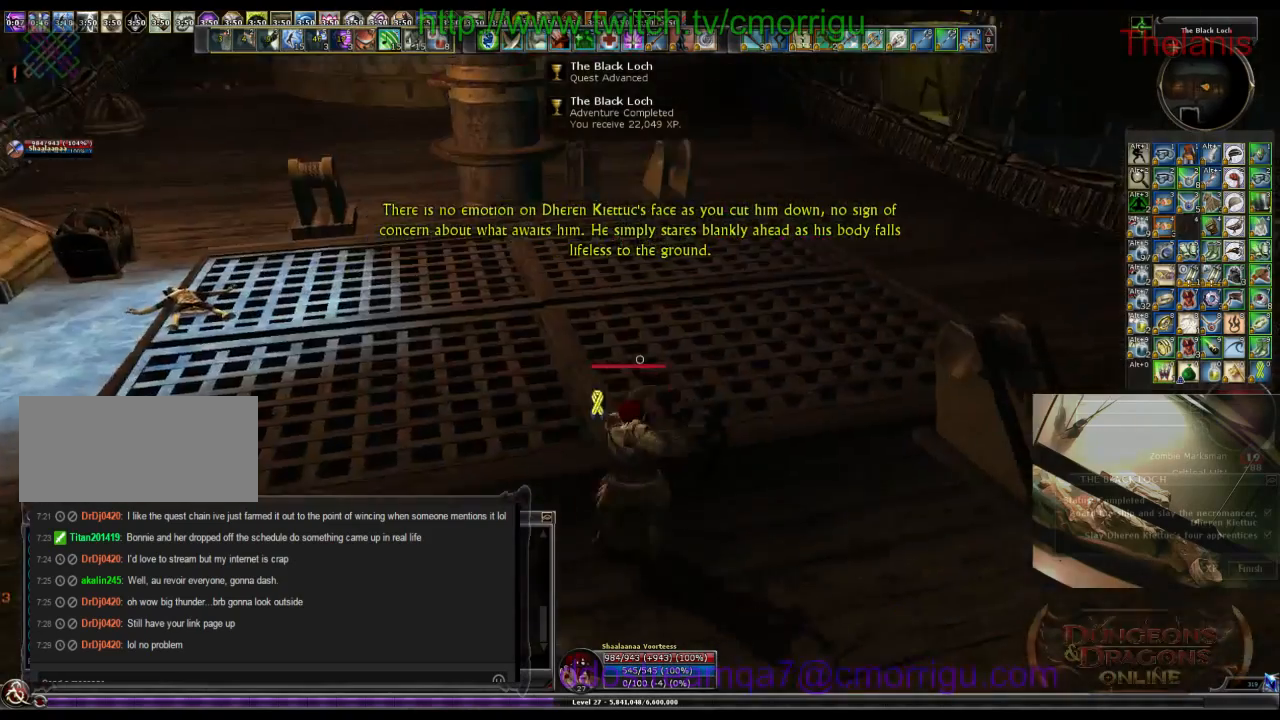
{"keys": ["w"], "events": [[134, "d", "up"]]}
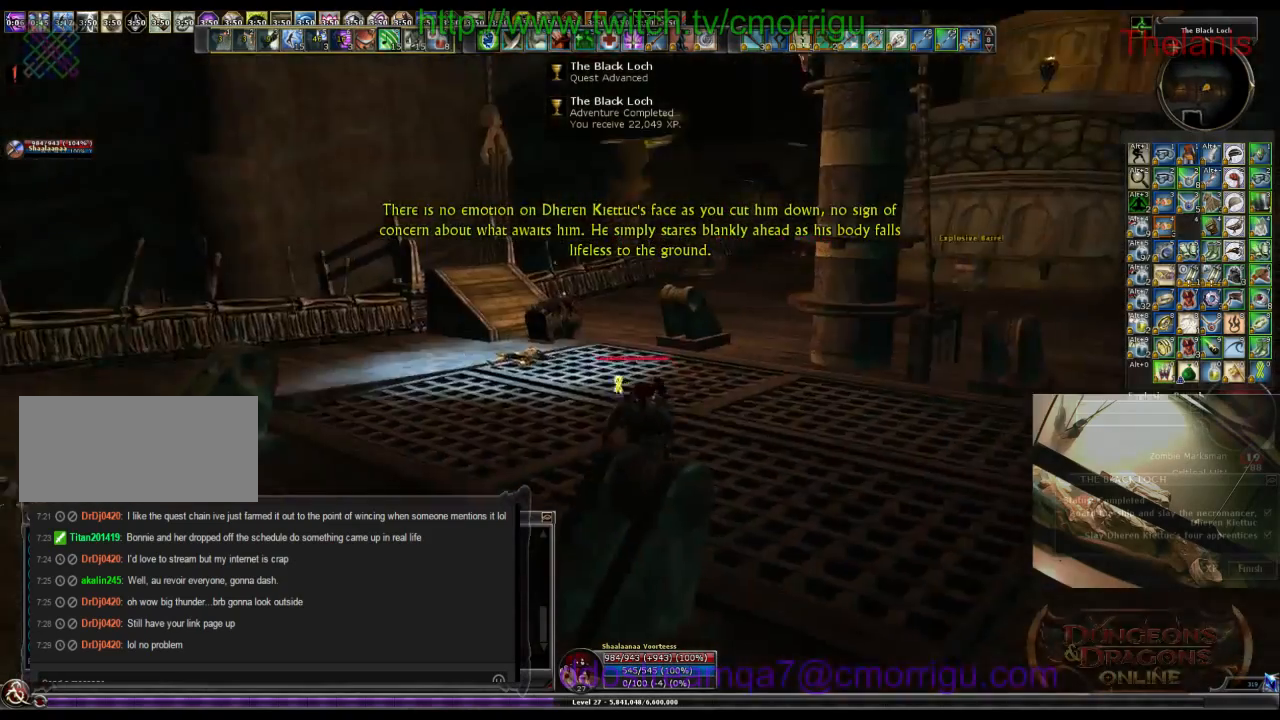
{"keys": ["w"], "events": []}
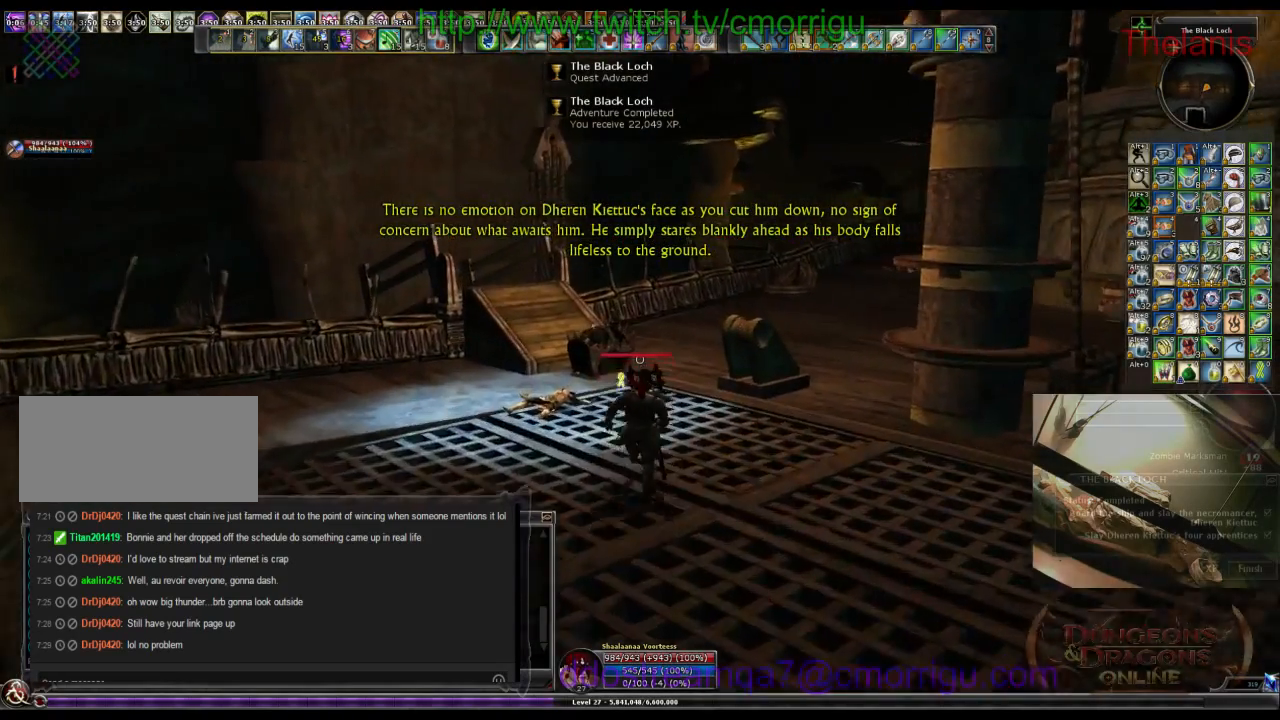
{"keys": ["w"], "events": []}
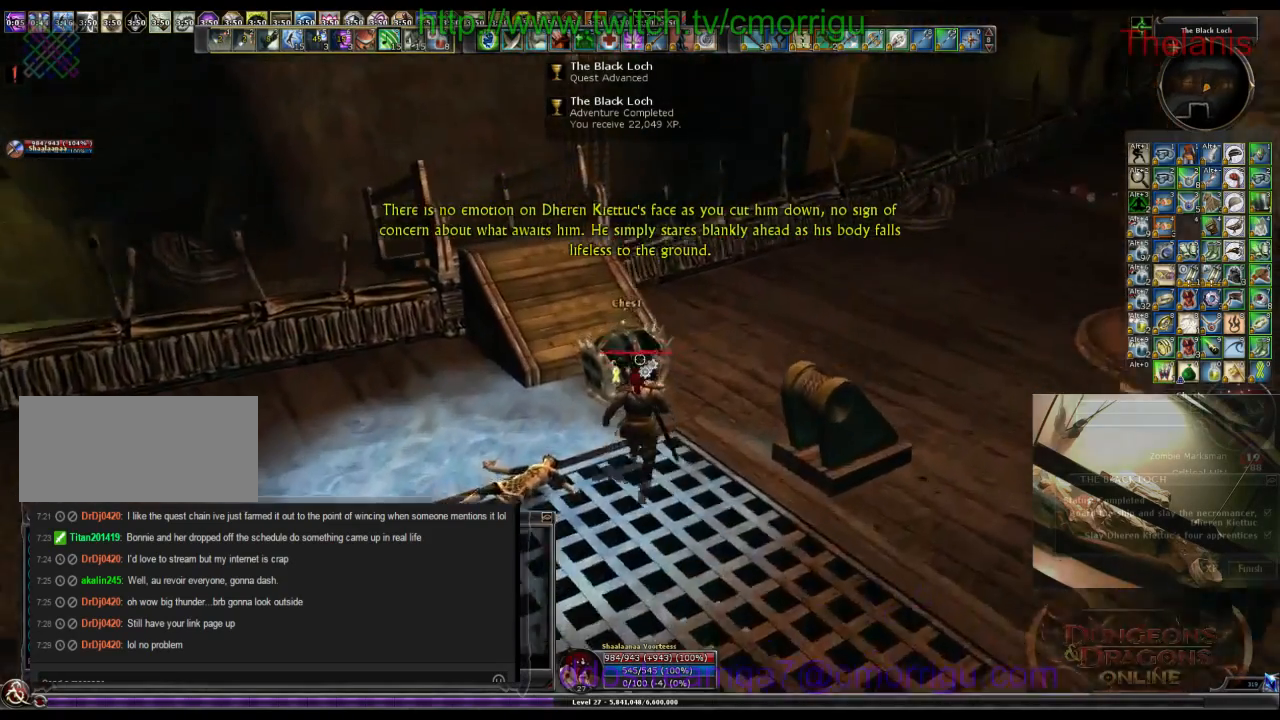
{"keys": [], "events": [[134, "w", "up"]]}
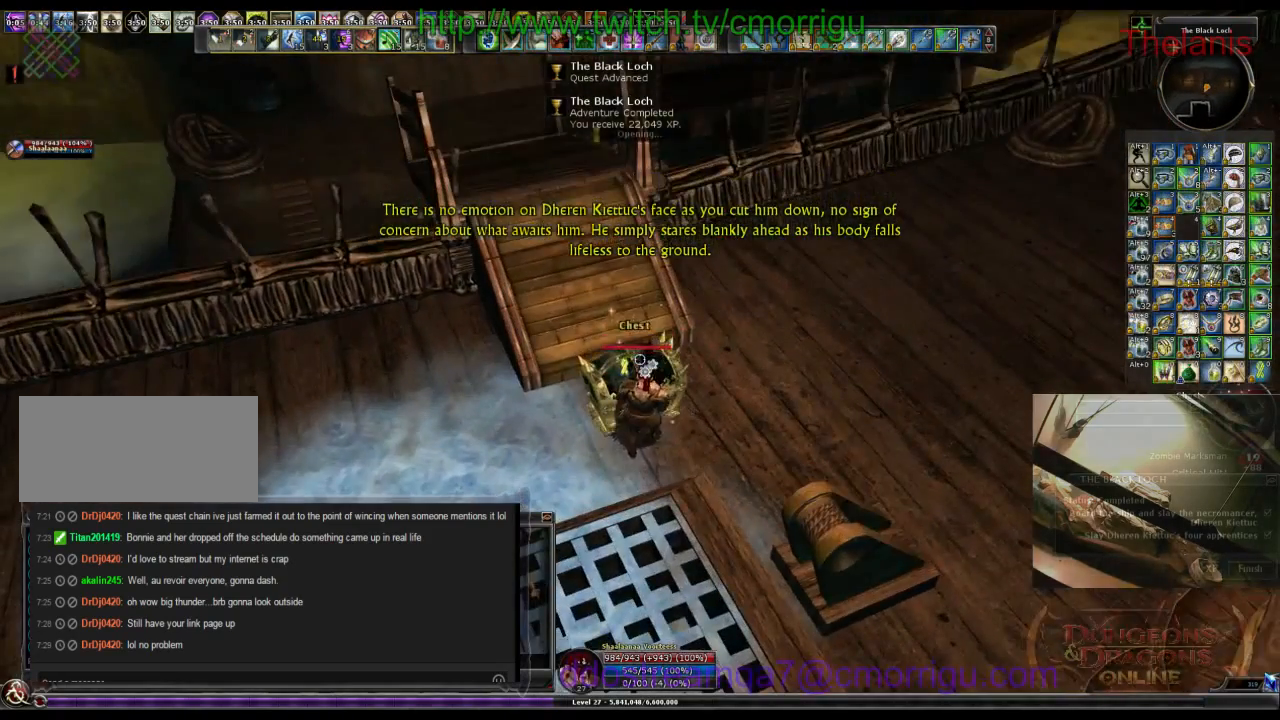
{"keys": [], "events": []}
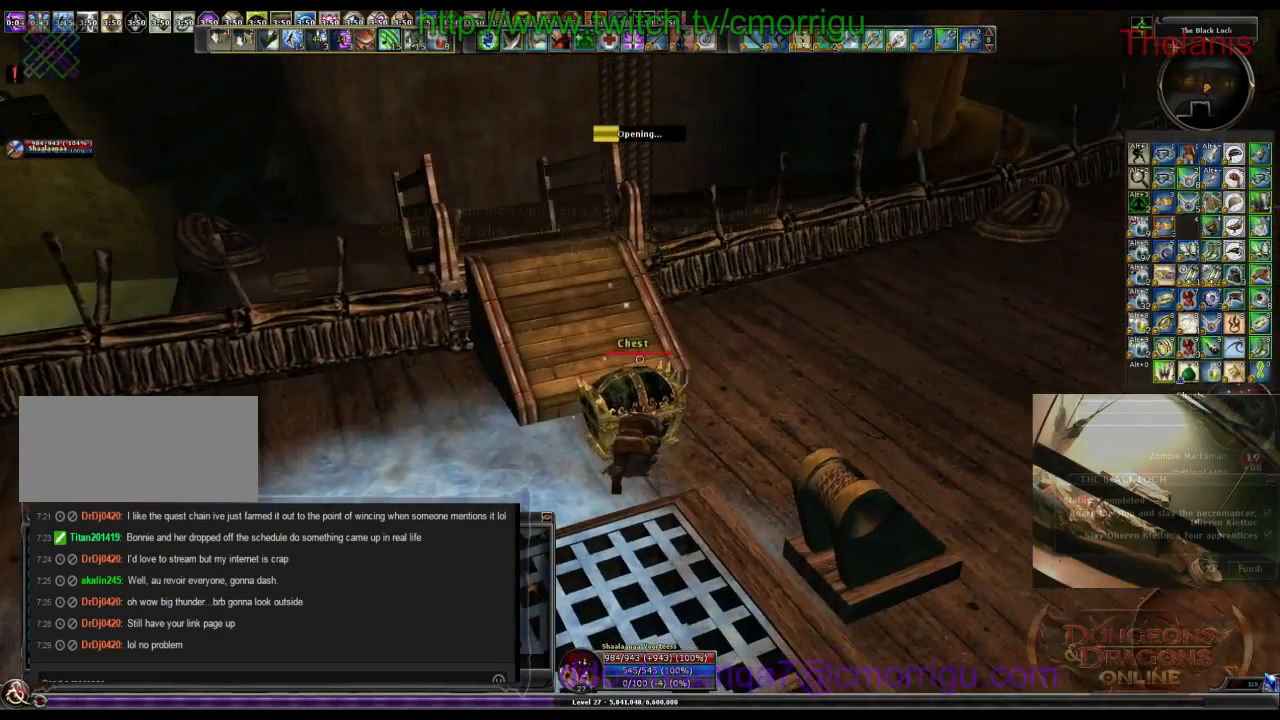
{"keys": [], "events": []}
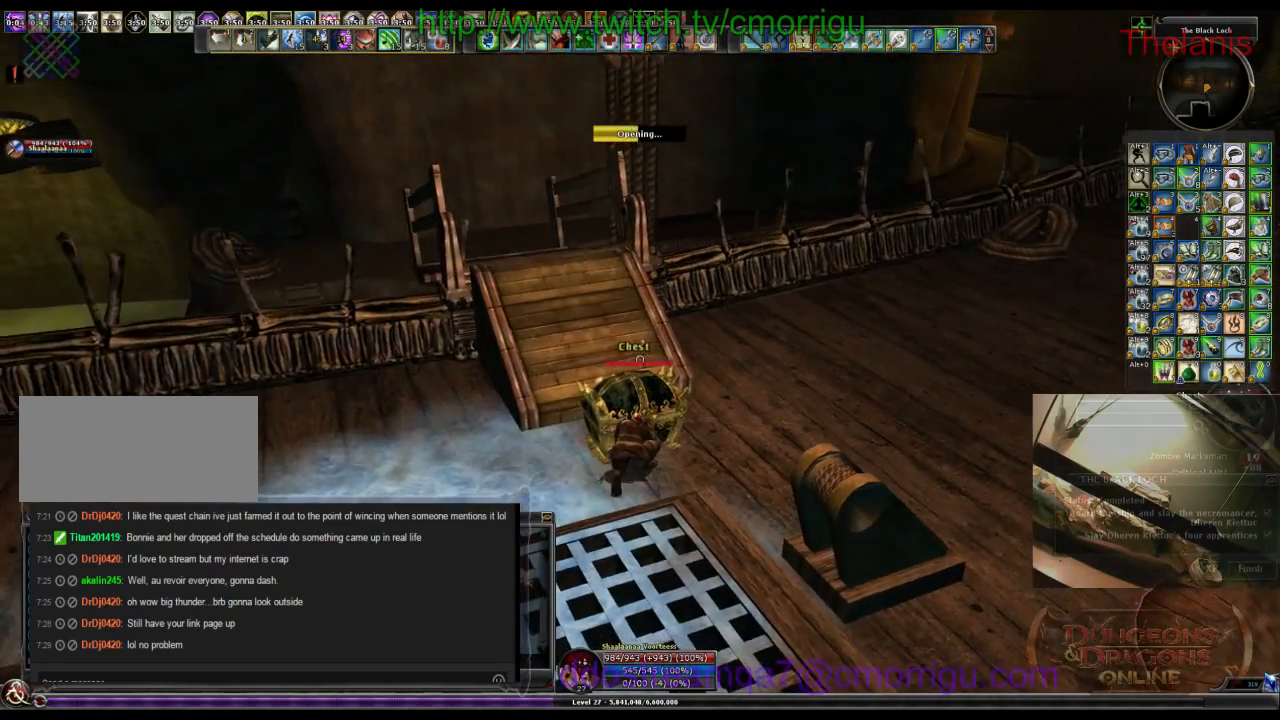
{"keys": [], "events": []}
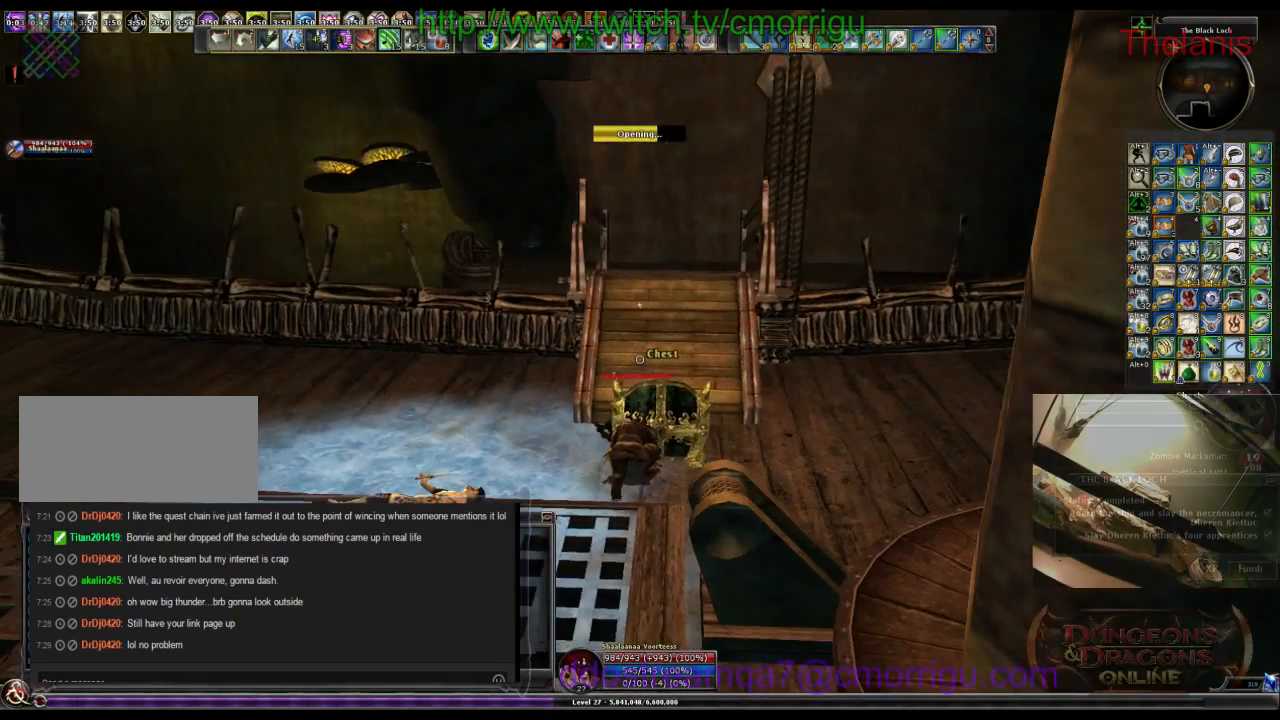
{"keys": [], "events": []}
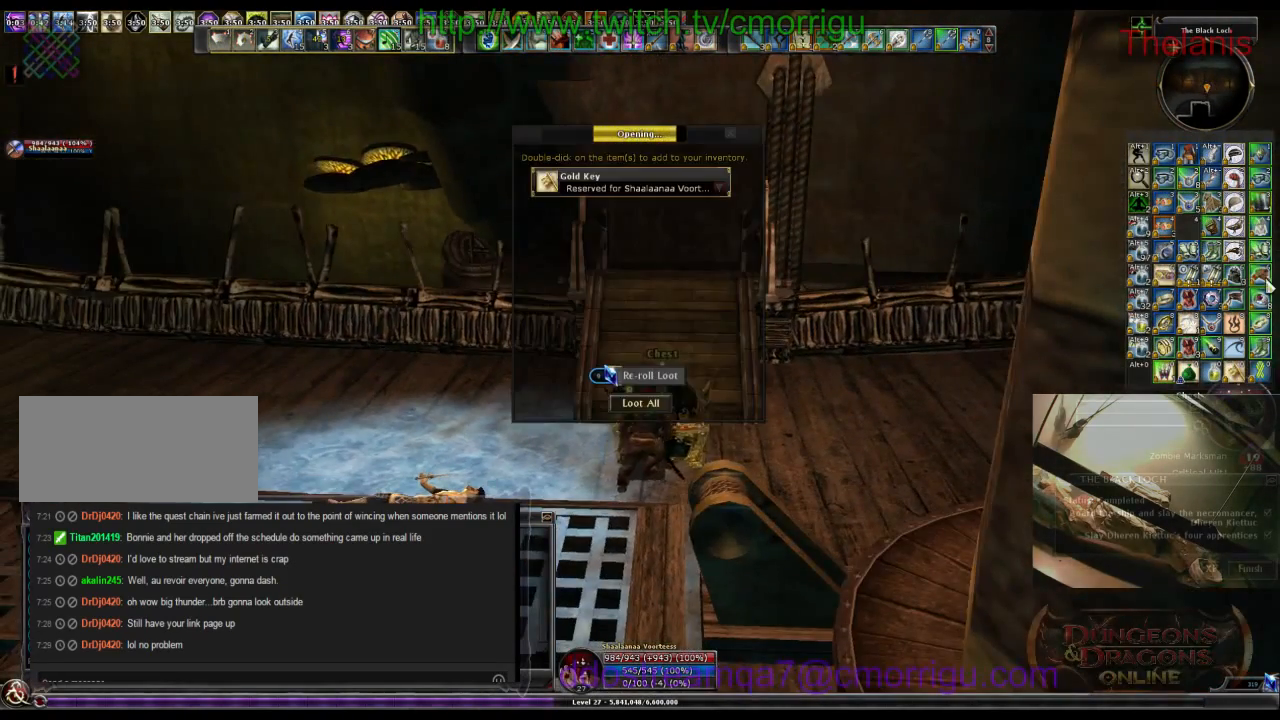
{"keys": [], "events": []}
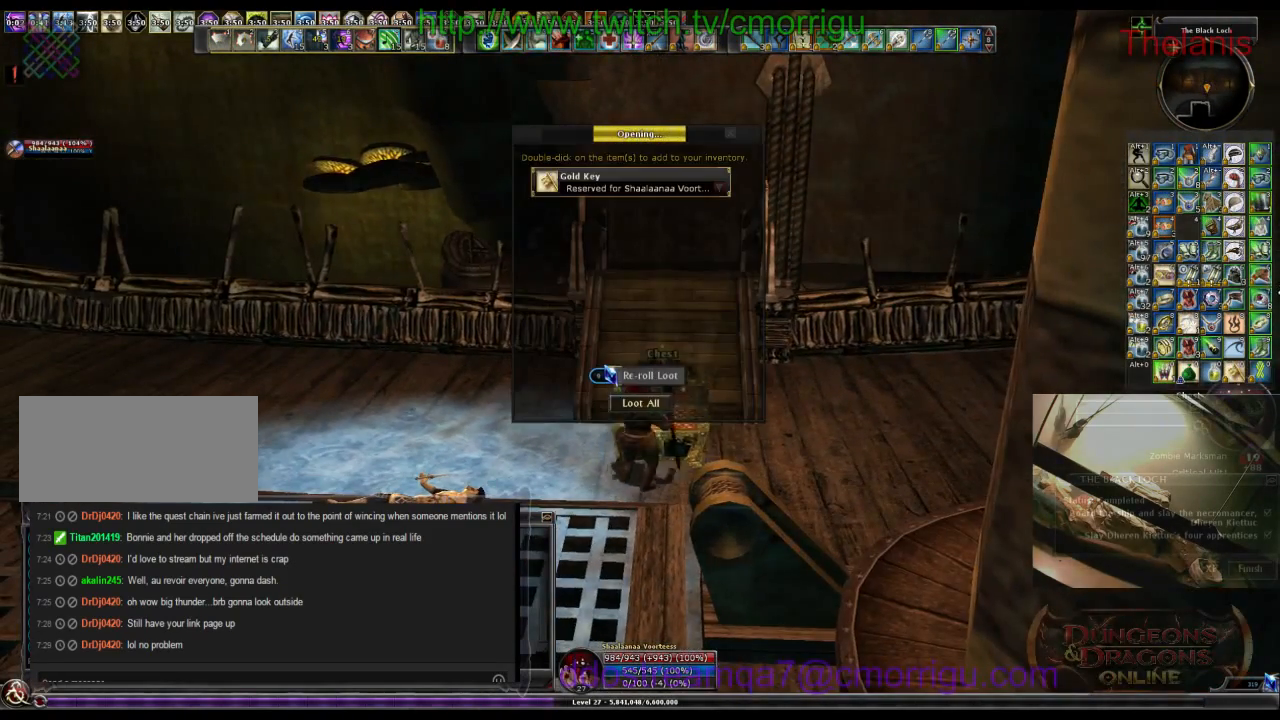
{"keys": [], "events": []}
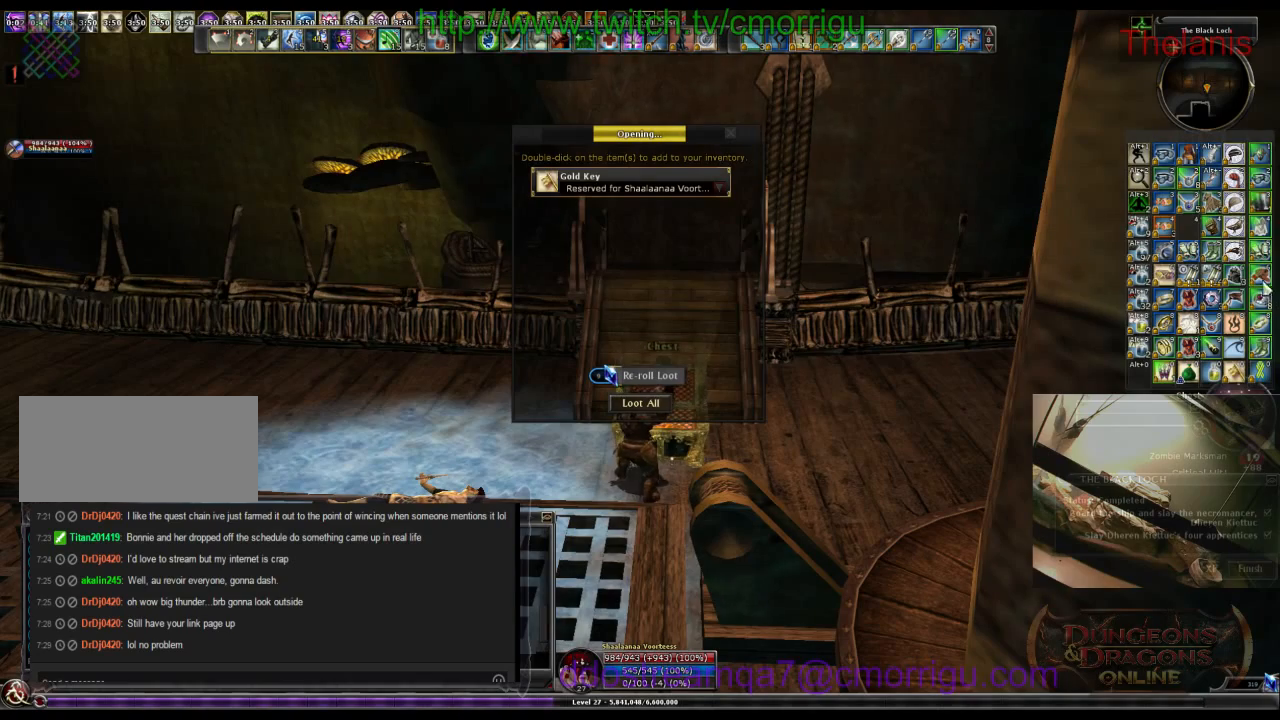
{"keys": [], "events": []}
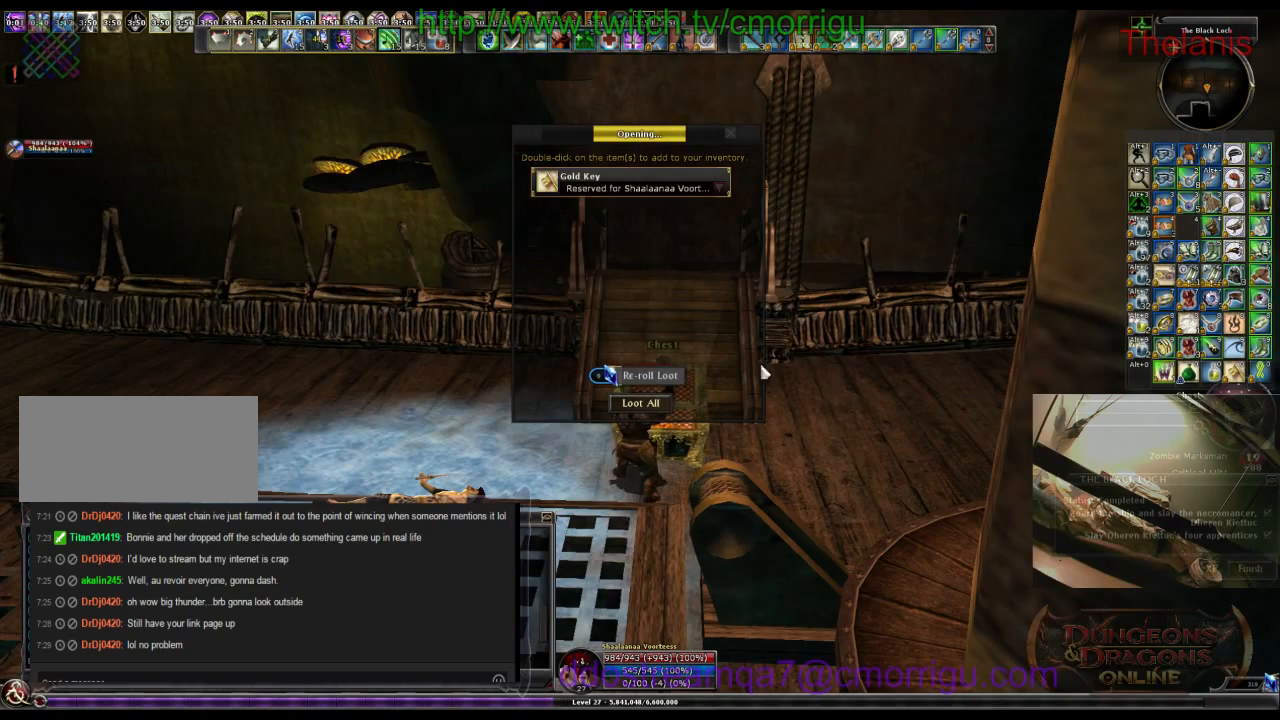
{"keys": [], "events": []}
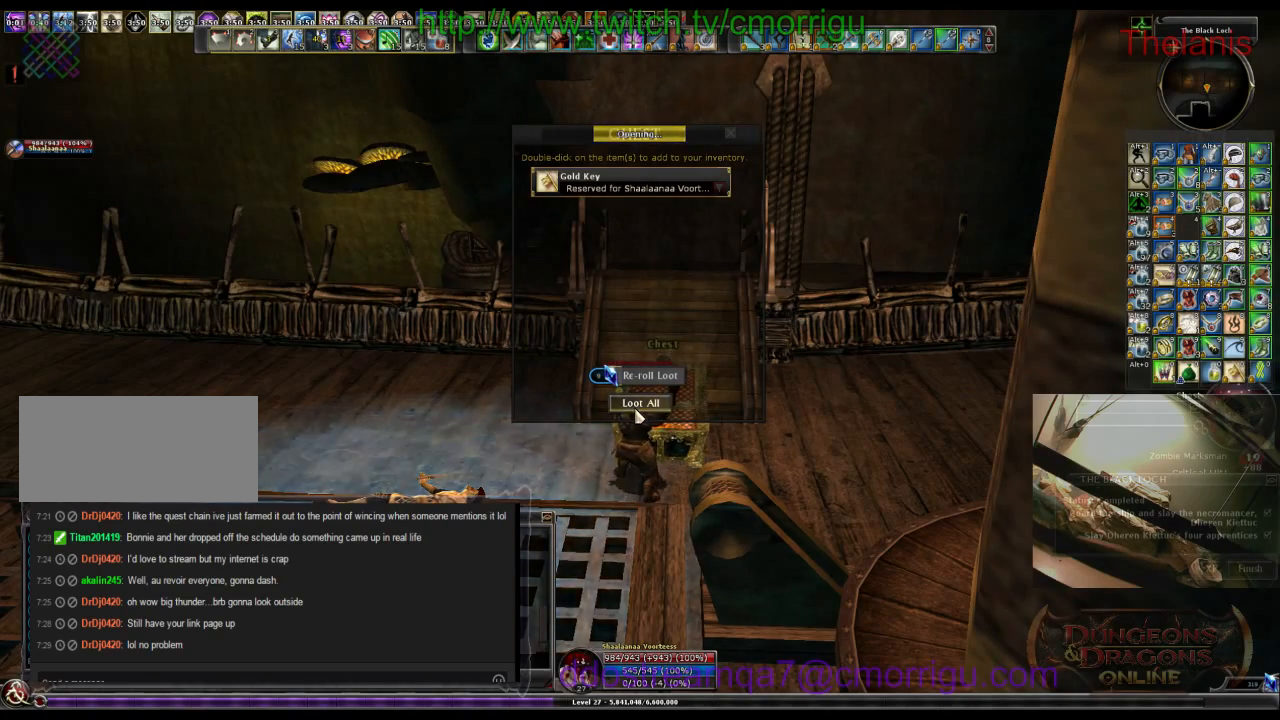
{"keys": ["w"], "events": [[67, "w", "down"]]}
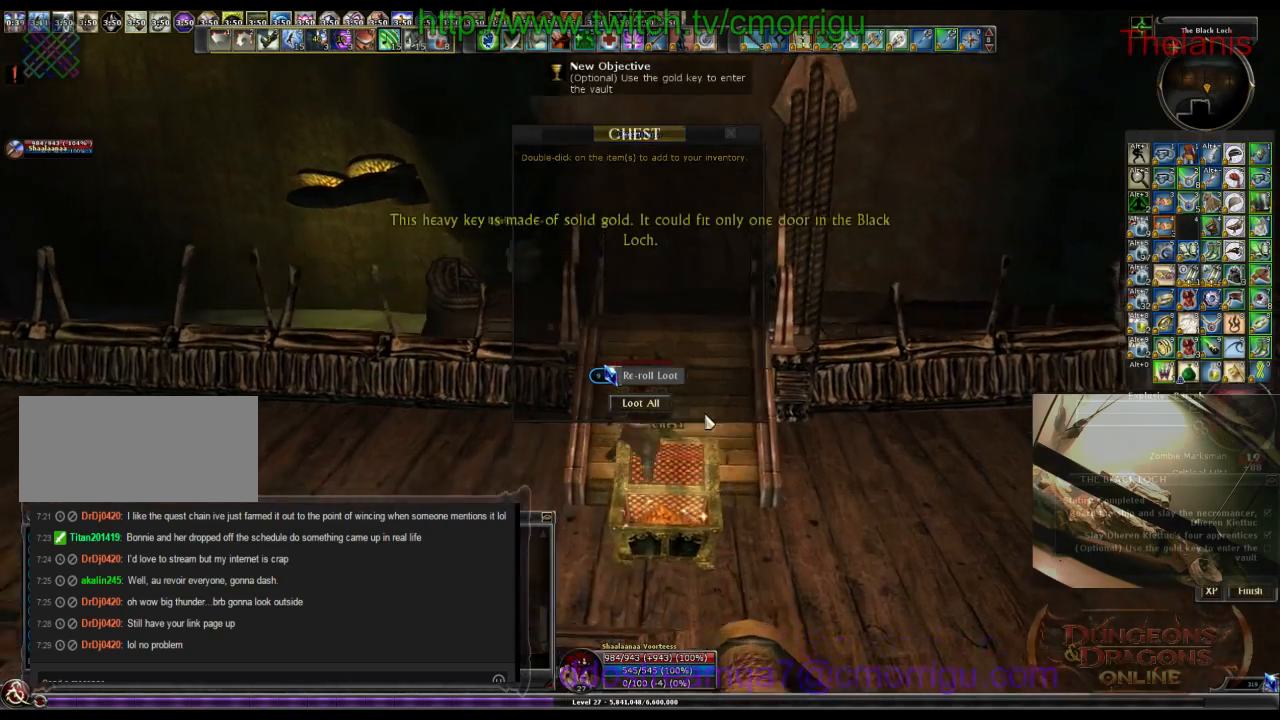
{"keys": ["w"], "events": []}
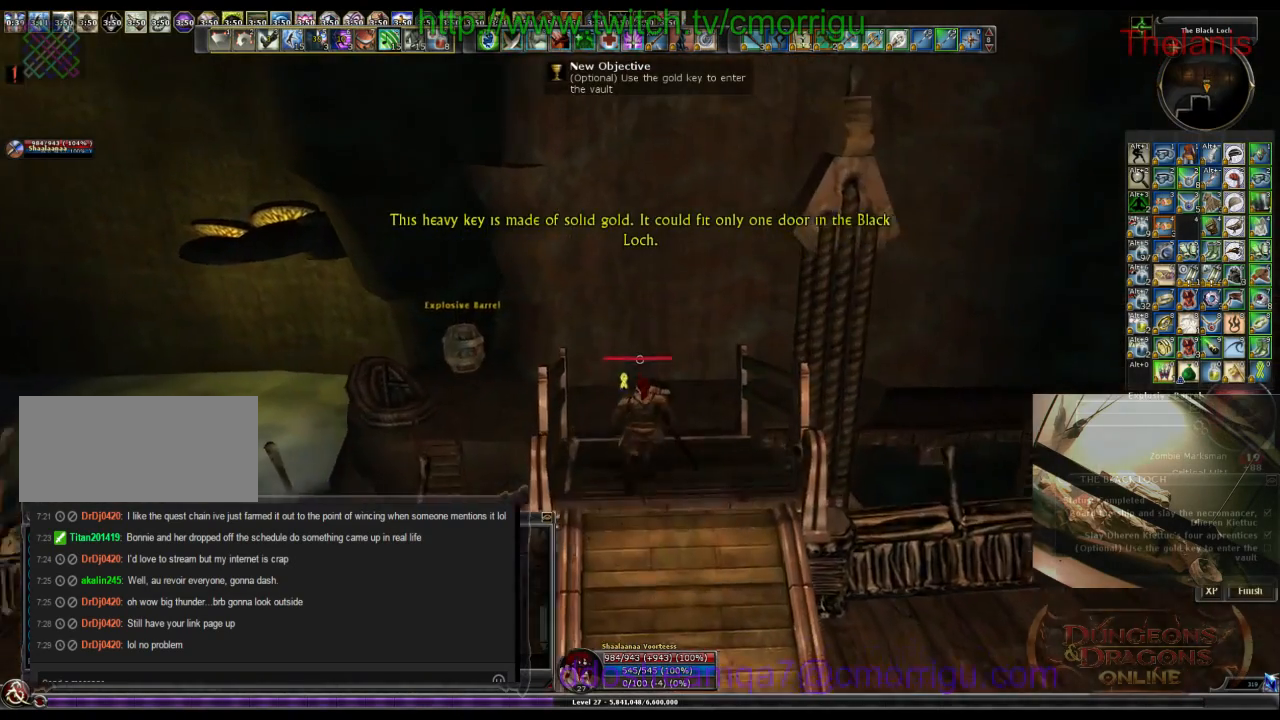
{"keys": ["w"], "events": []}
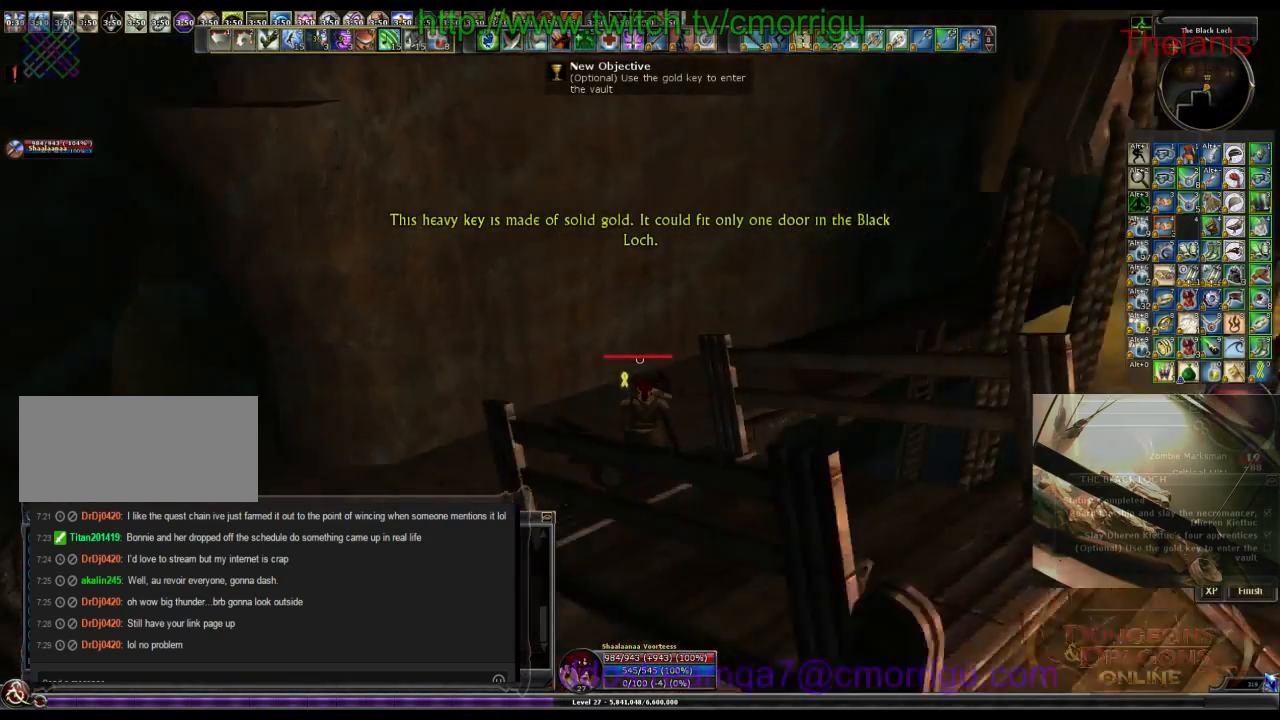
{"keys": ["w"], "events": []}
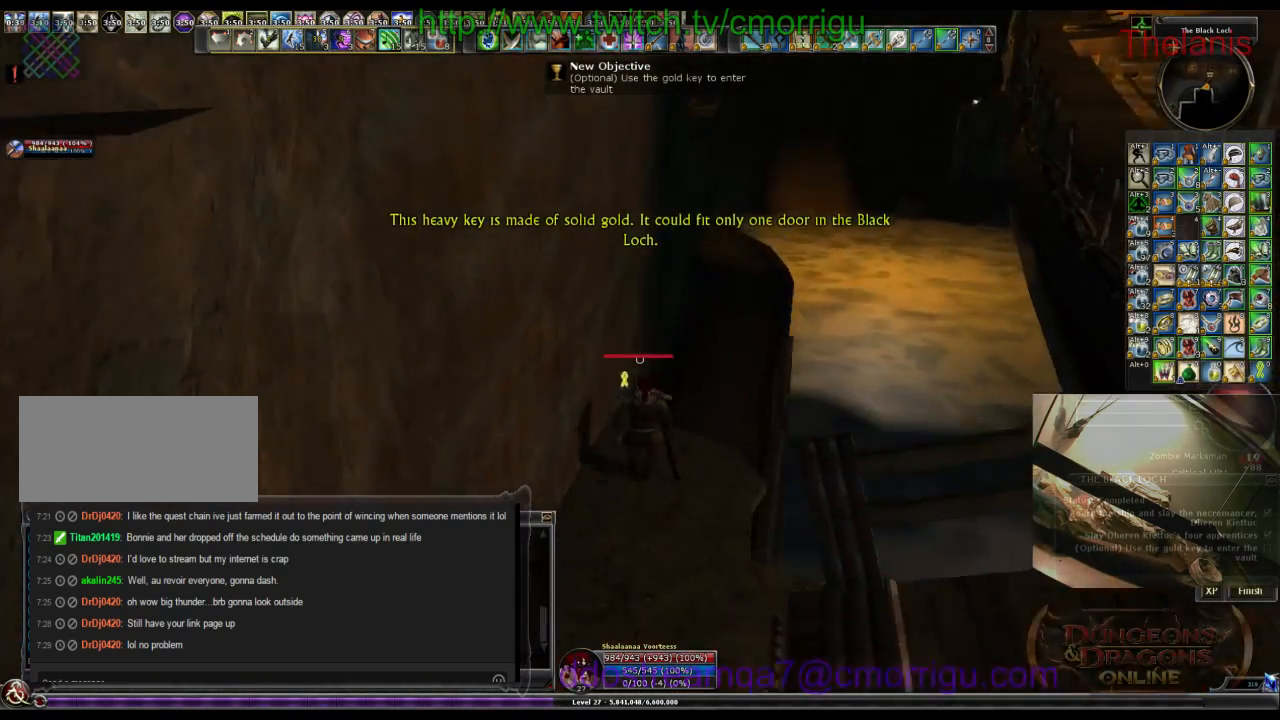
{"keys": ["w"], "events": []}
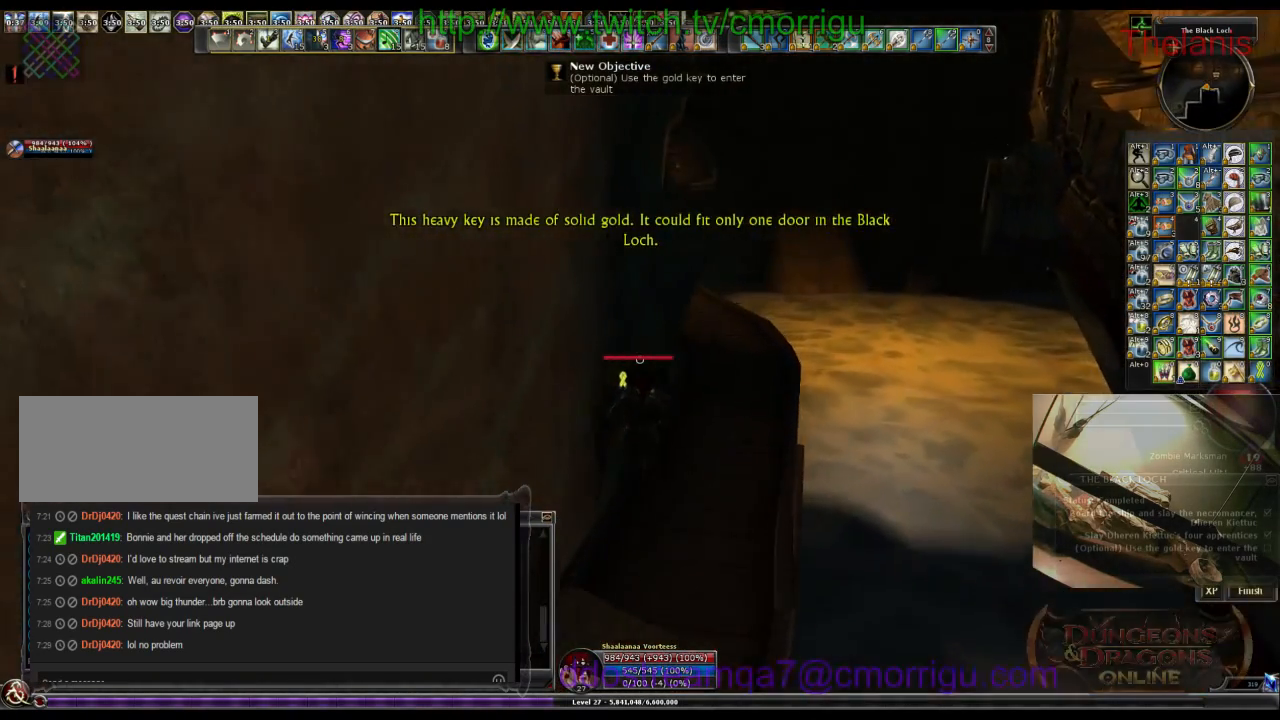
{"keys": ["w"], "events": []}
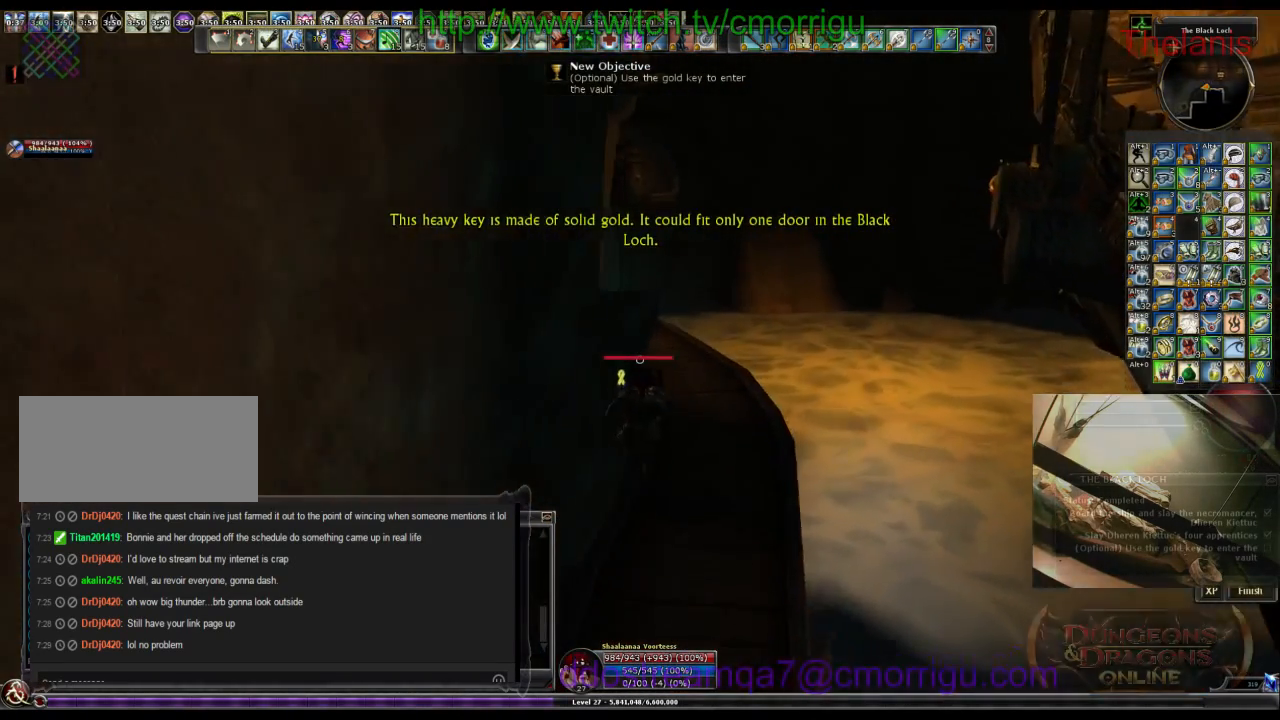
{"keys": ["w"], "events": []}